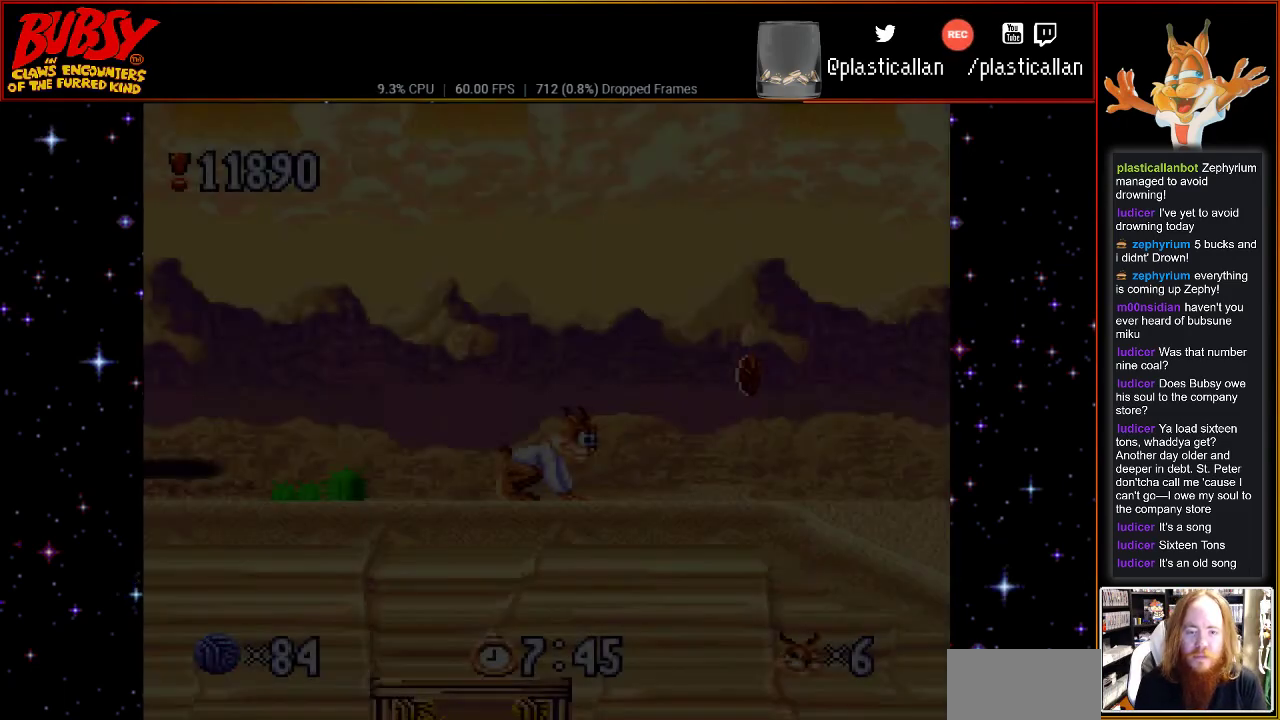
Gameplay with a controller (Nintendo layout); each line is a JSON object with the inputs held at the frame after it. "events" lists button and stick changes between this image and that frame as [ms after this image, input, new state], when the widget could be followed in between. Not read: L3 R3.
{"buttons": ["DPAD_RIGHT"], "events": [[317, "DPAD_RIGHT", "down"]]}
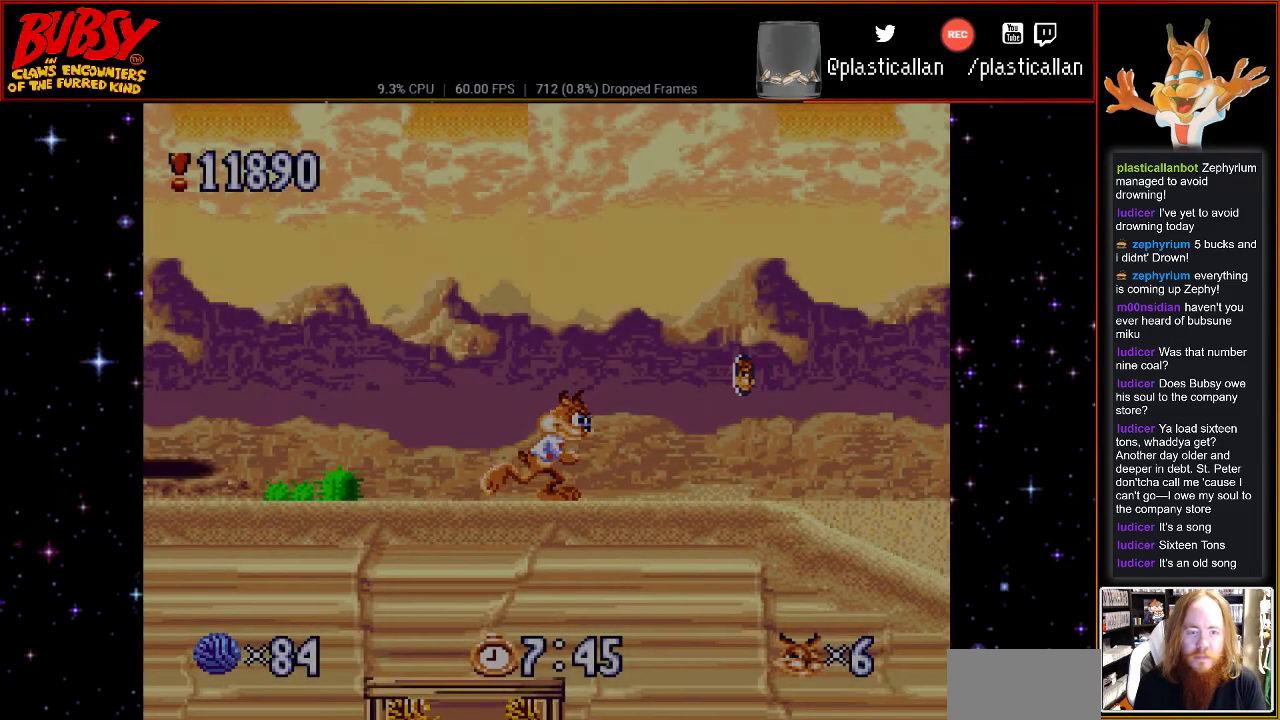
{"buttons": ["DPAD_RIGHT"], "events": []}
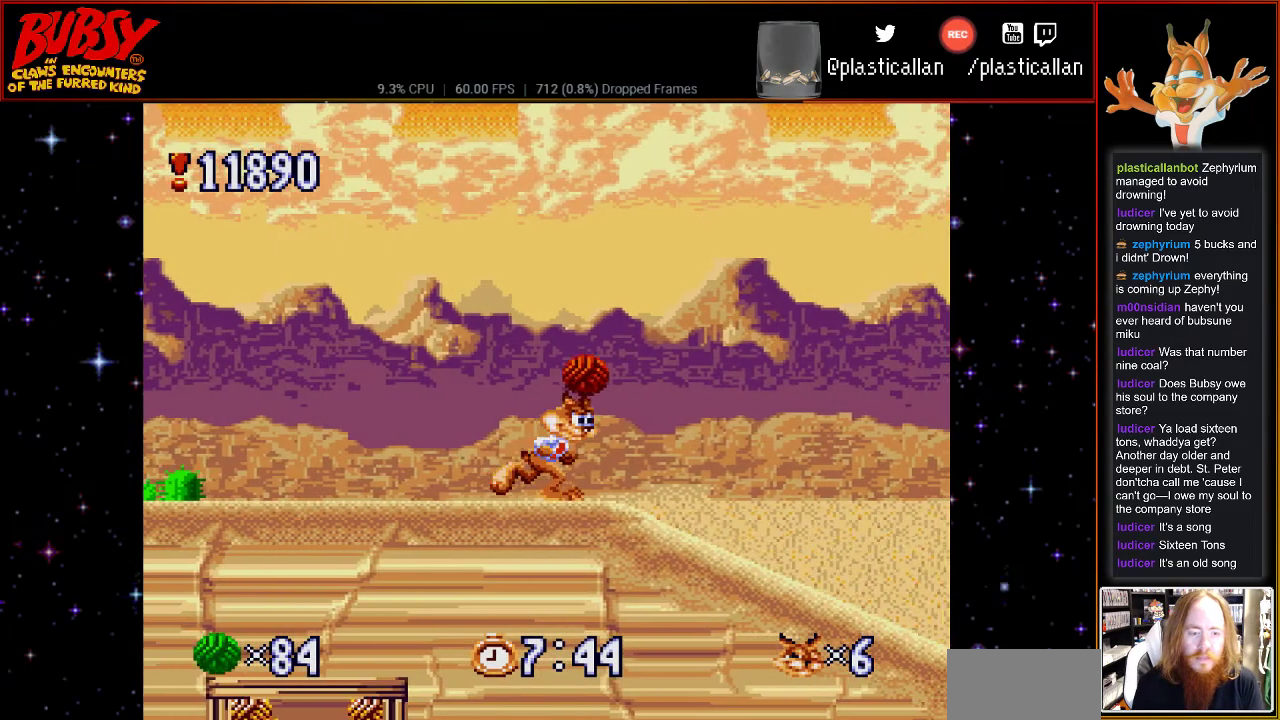
{"buttons": ["DPAD_RIGHT"], "events": []}
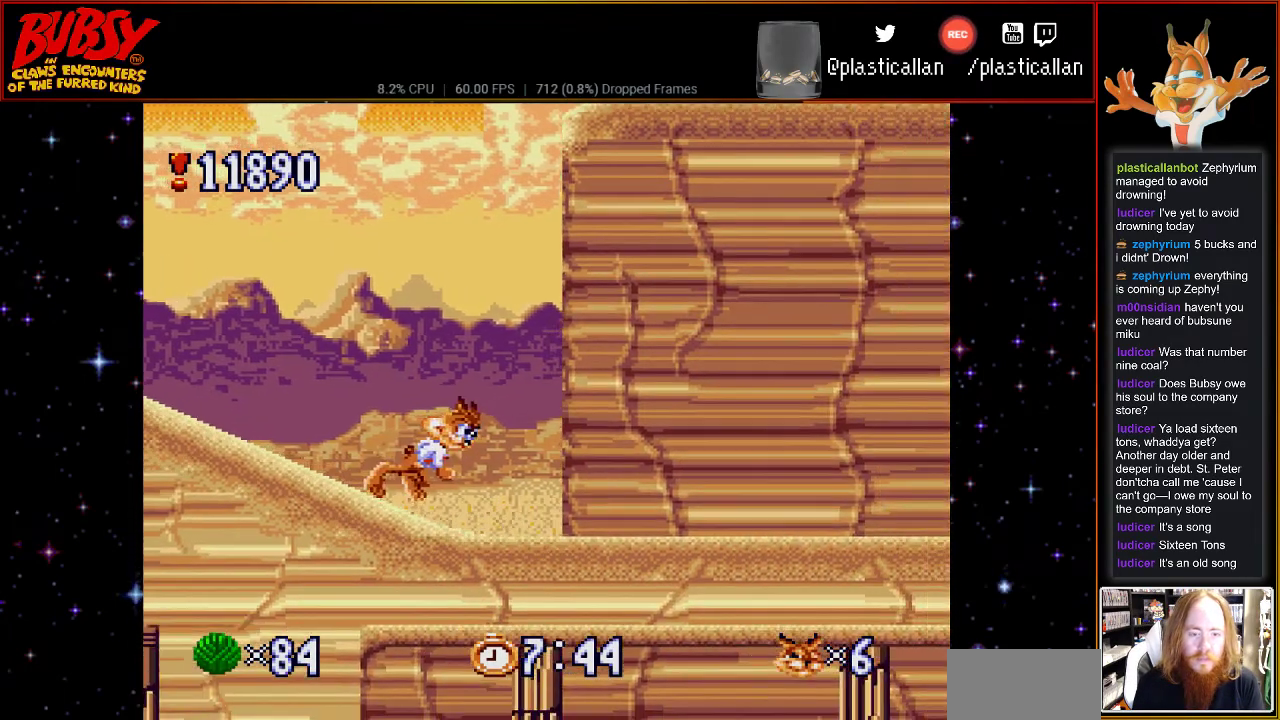
{"buttons": ["B", "DPAD_LEFT"], "events": [[33, "B", "down"], [83, "DPAD_RIGHT", "up"], [117, "DPAD_LEFT", "down"]]}
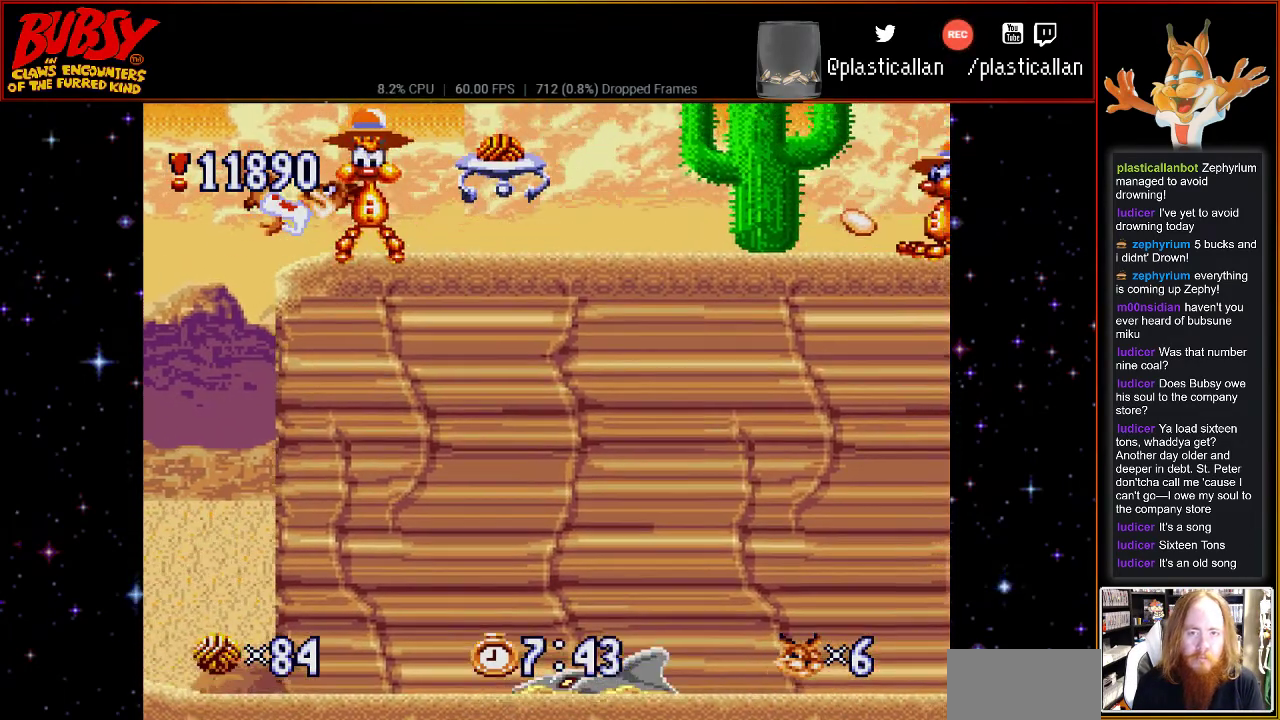
{"buttons": ["B"], "events": [[83, "DPAD_UP", "down"], [117, "DPAD_LEFT", "up"], [150, "DPAD_LEFT", "down"], [217, "DPAD_UP", "up"], [317, "B", "up"], [400, "B", "down"], [433, "DPAD_UP", "down"], [500, "DPAD_LEFT", "up"], [500, "DPAD_UP", "up"]]}
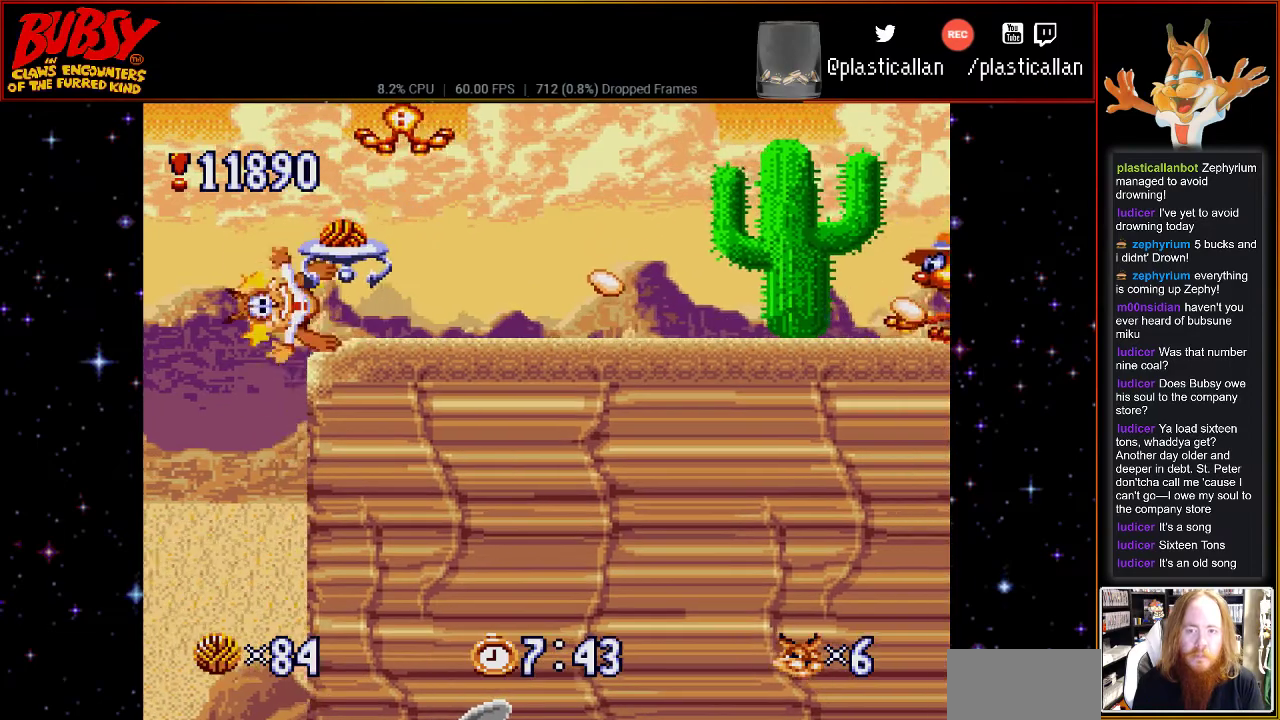
{"buttons": ["DPAD_LEFT"], "events": [[67, "B", "up"], [333, "DPAD_LEFT", "down"]]}
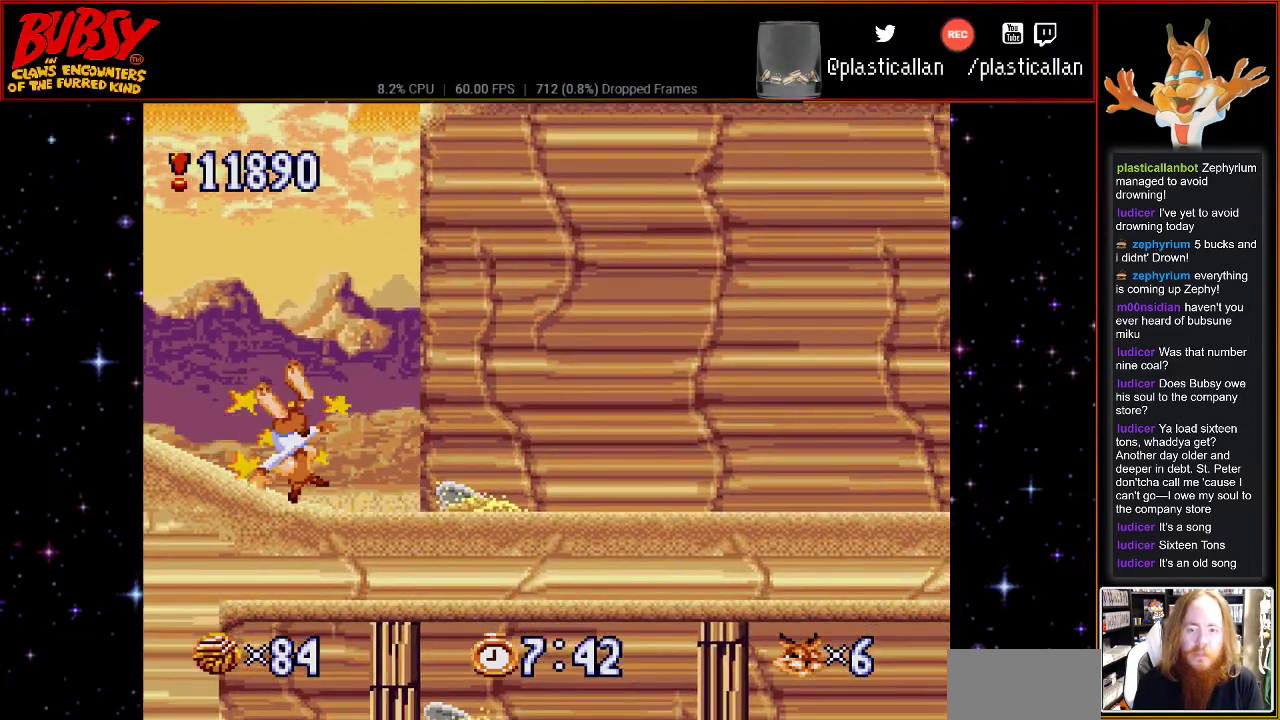
{"buttons": ["B", "DPAD_UP", "DPAD_LEFT"]}
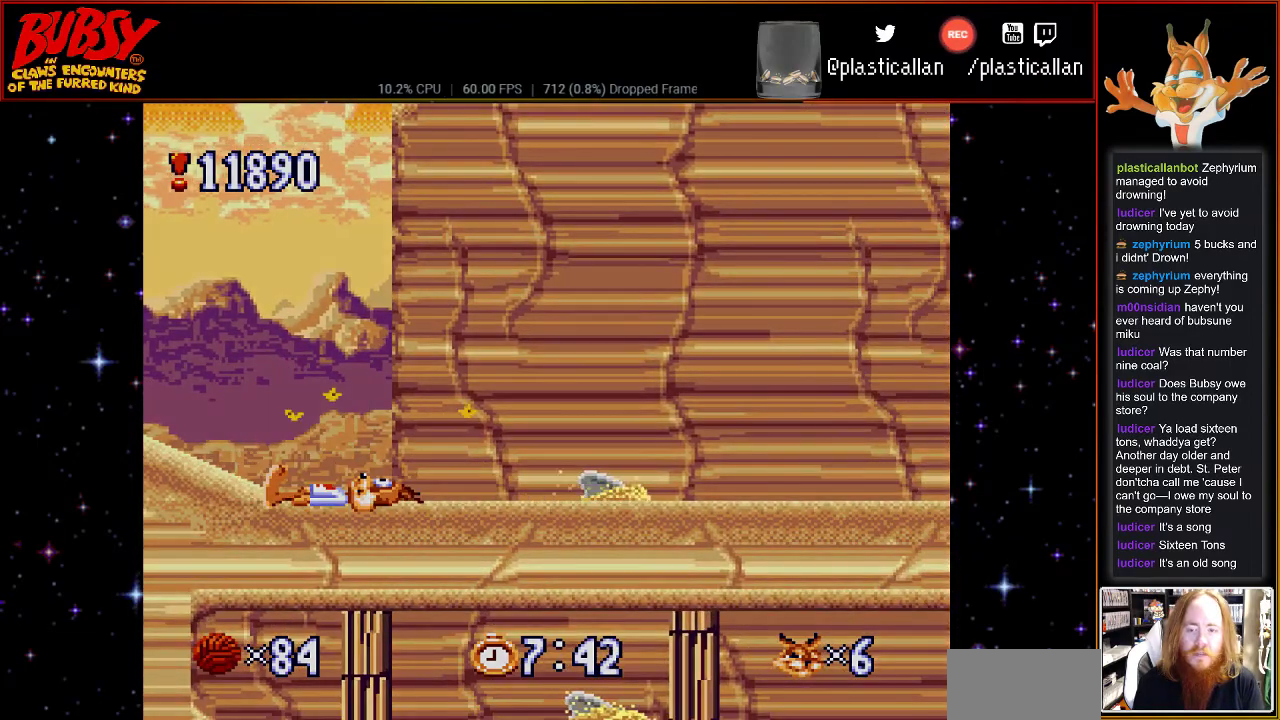
{"buttons": ["A", "DPAD_DOWN"]}
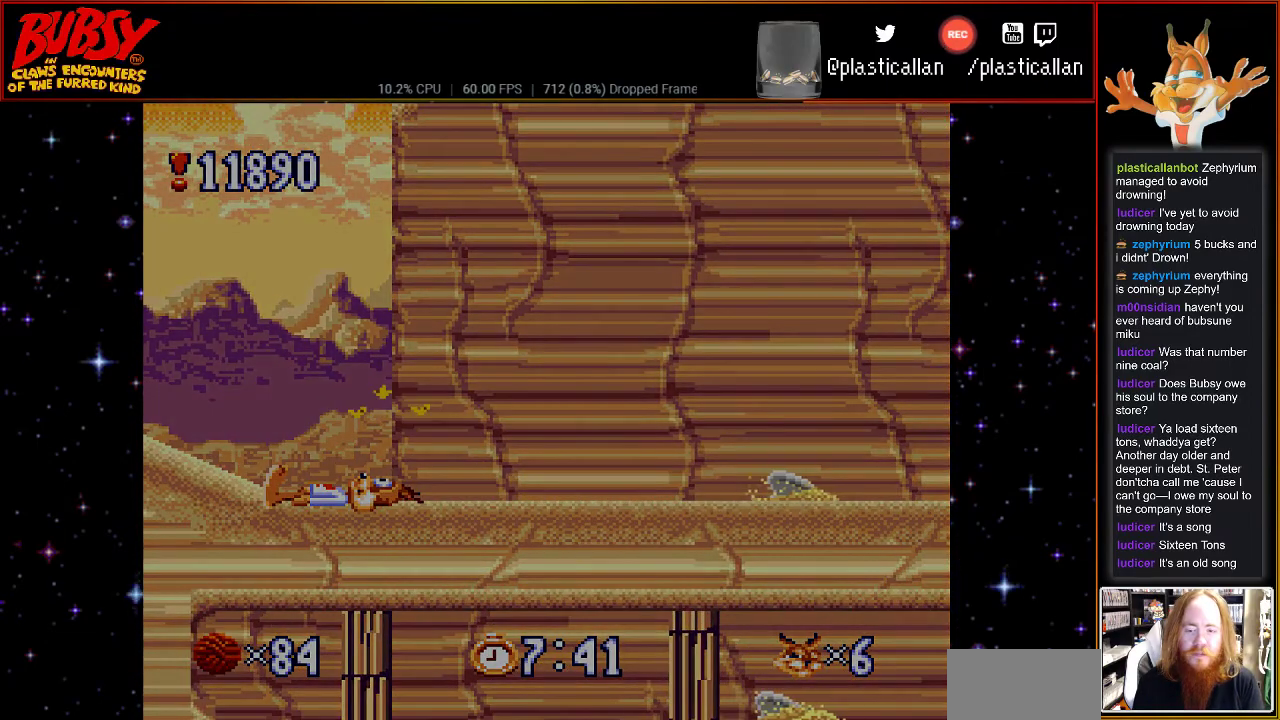
{"buttons": [], "events": [[33, "DPAD_LEFT", "down"], [67, "A", "up"], [100, "DPAD_LEFT", "up"], [117, "DPAD_DOWN", "up"]]}
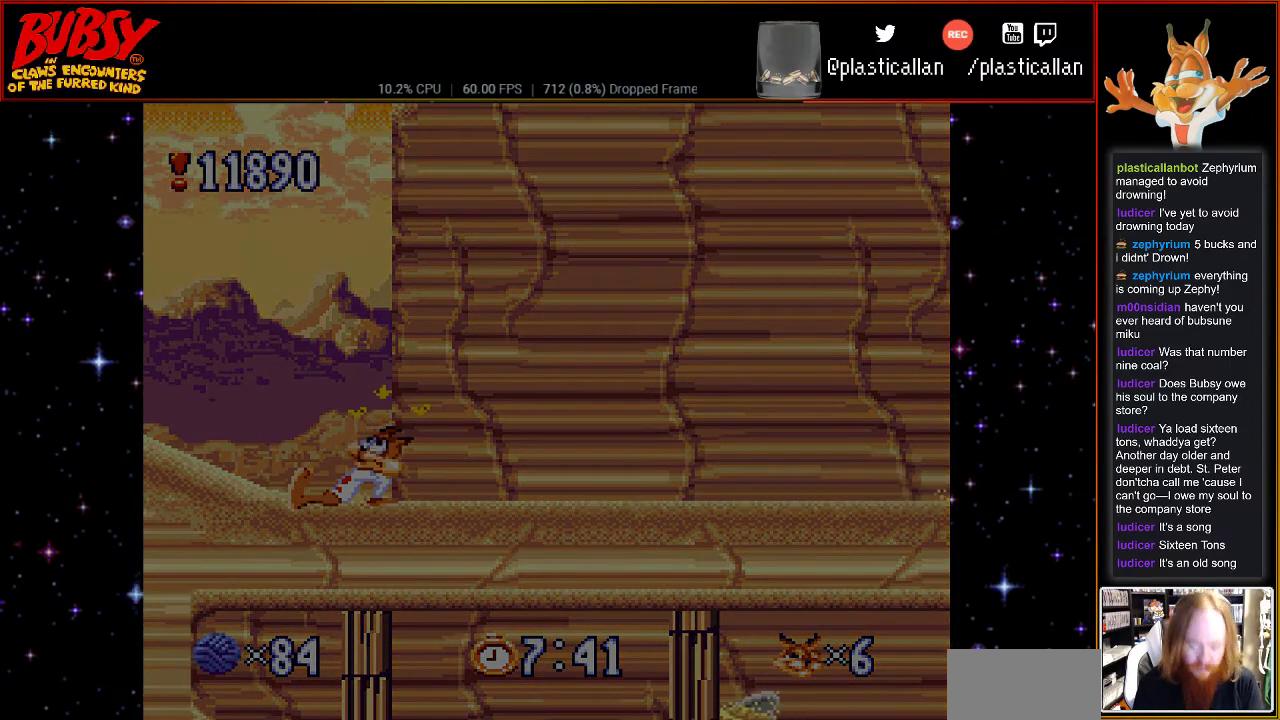
{"buttons": [], "events": []}
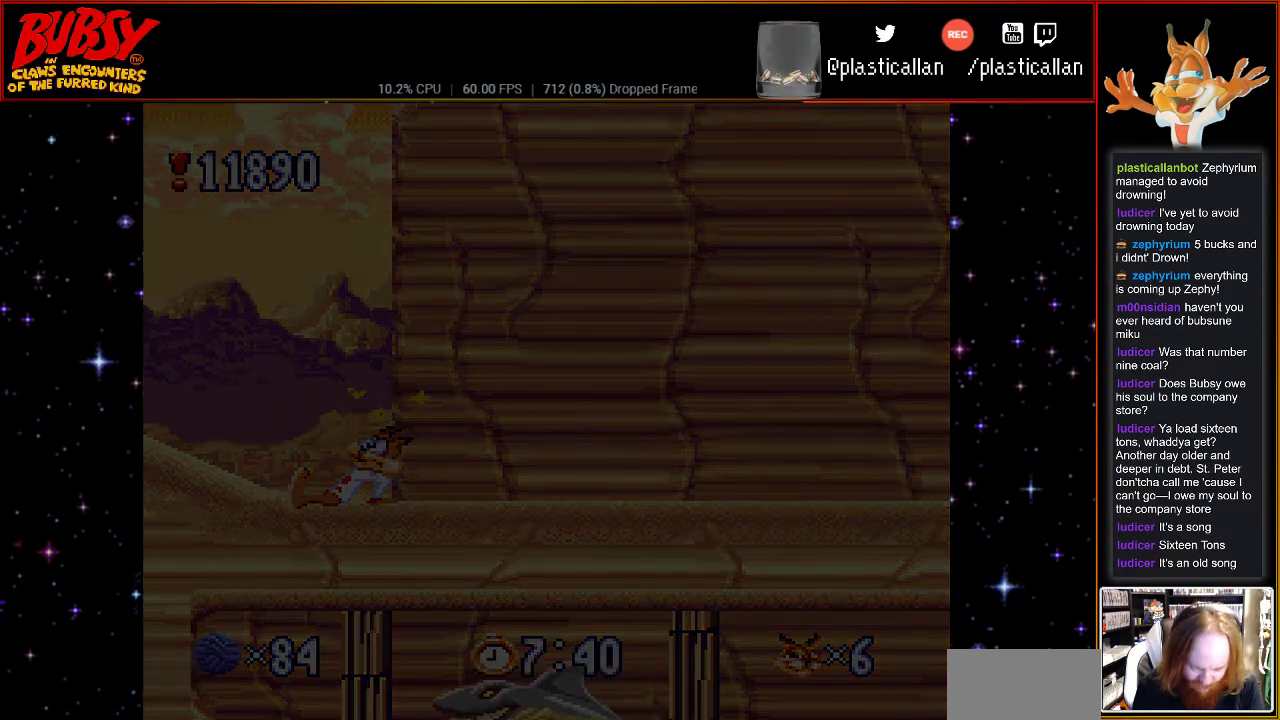
{"buttons": [], "events": []}
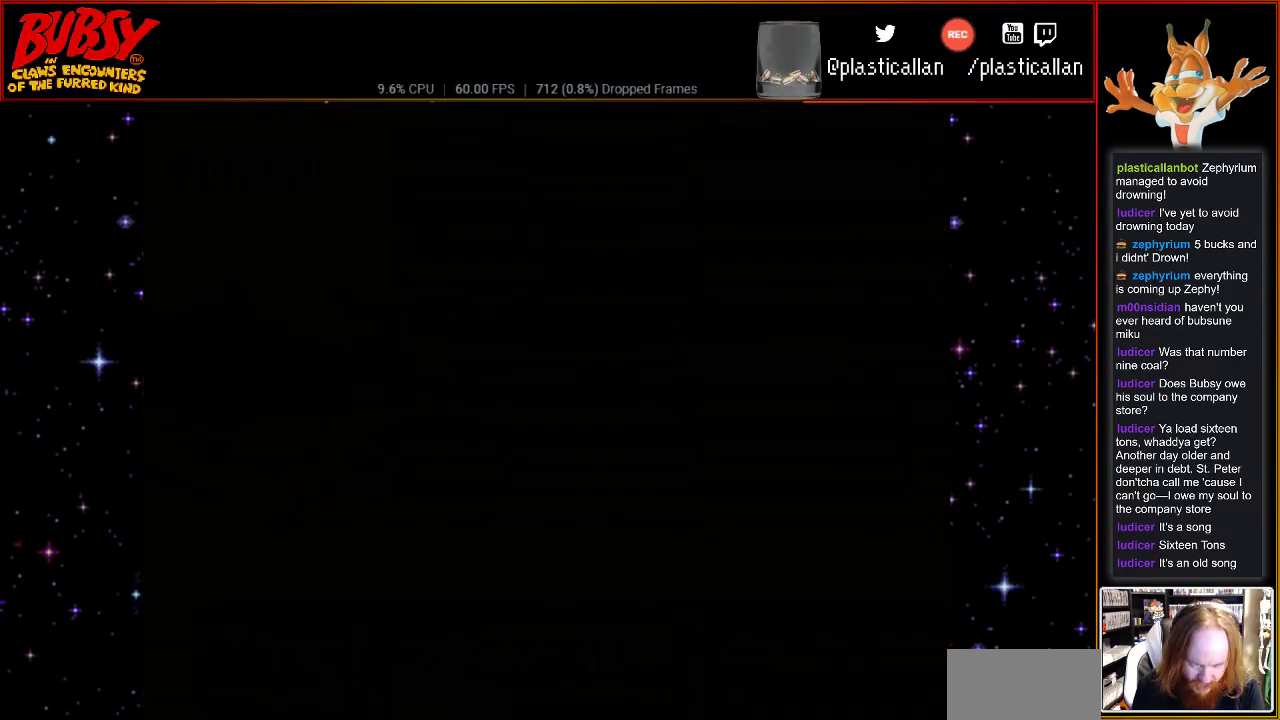
{"buttons": [], "events": []}
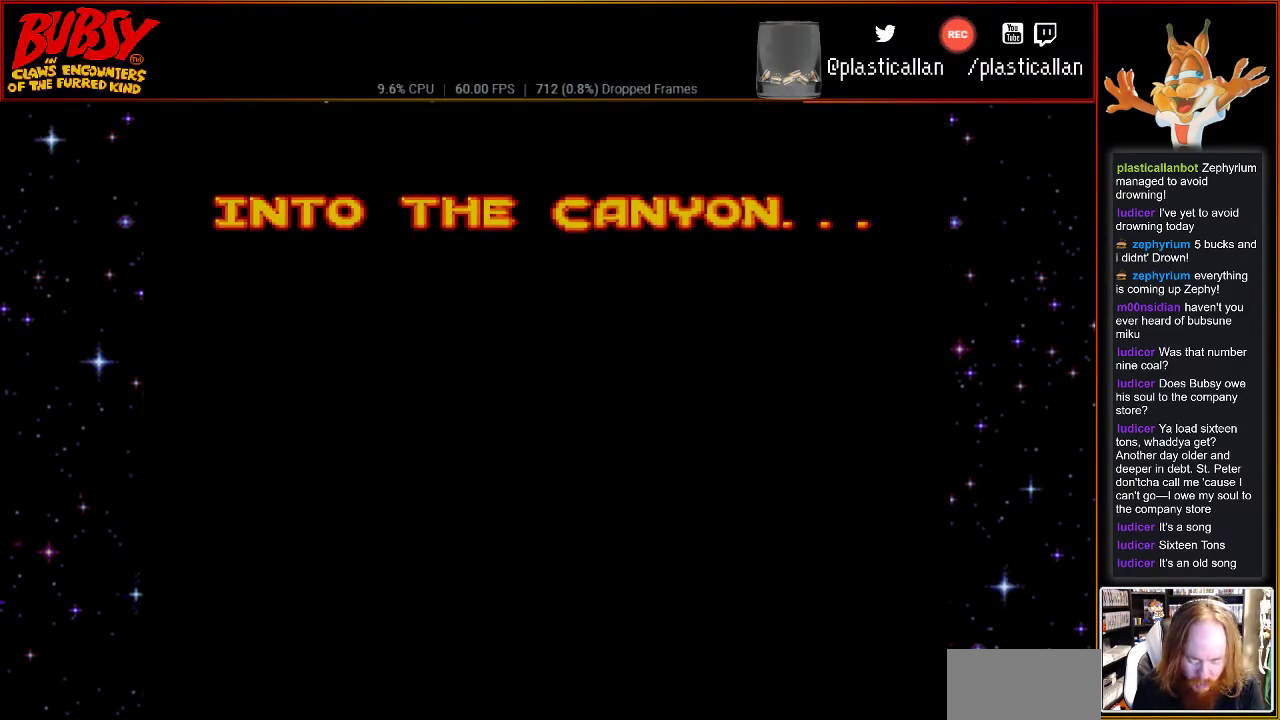
{"buttons": [], "events": []}
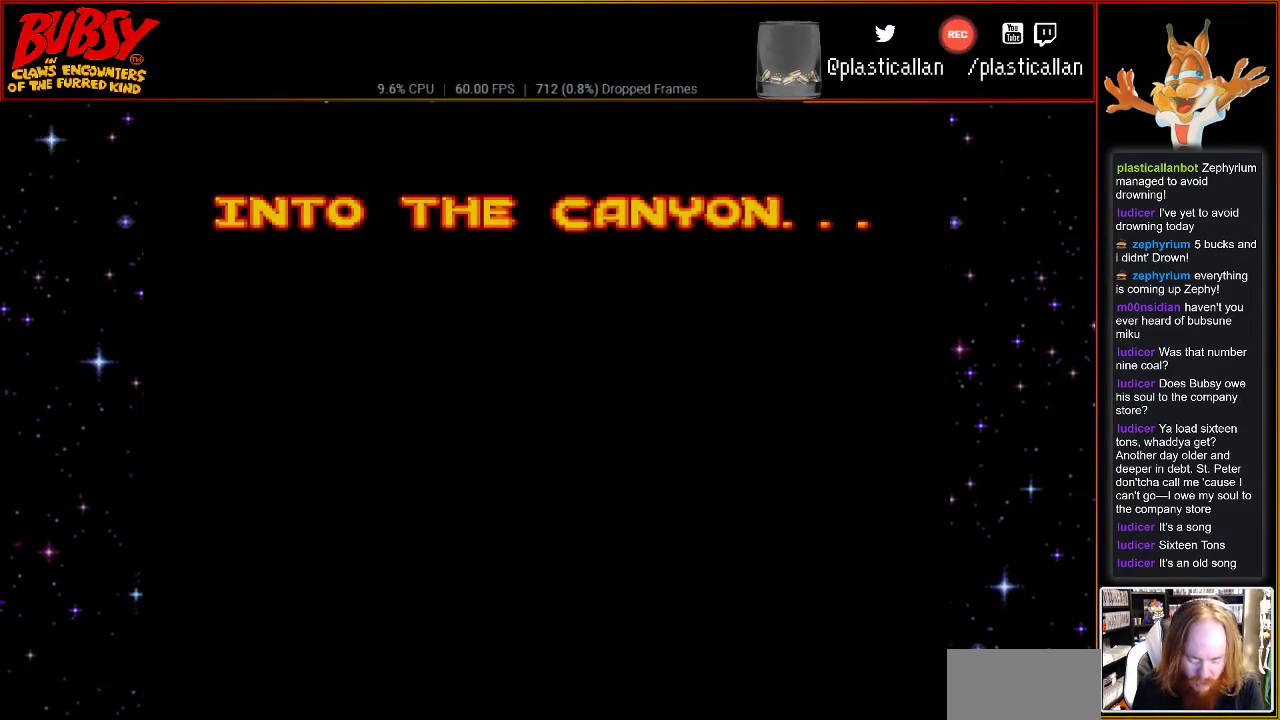
{"buttons": [], "events": []}
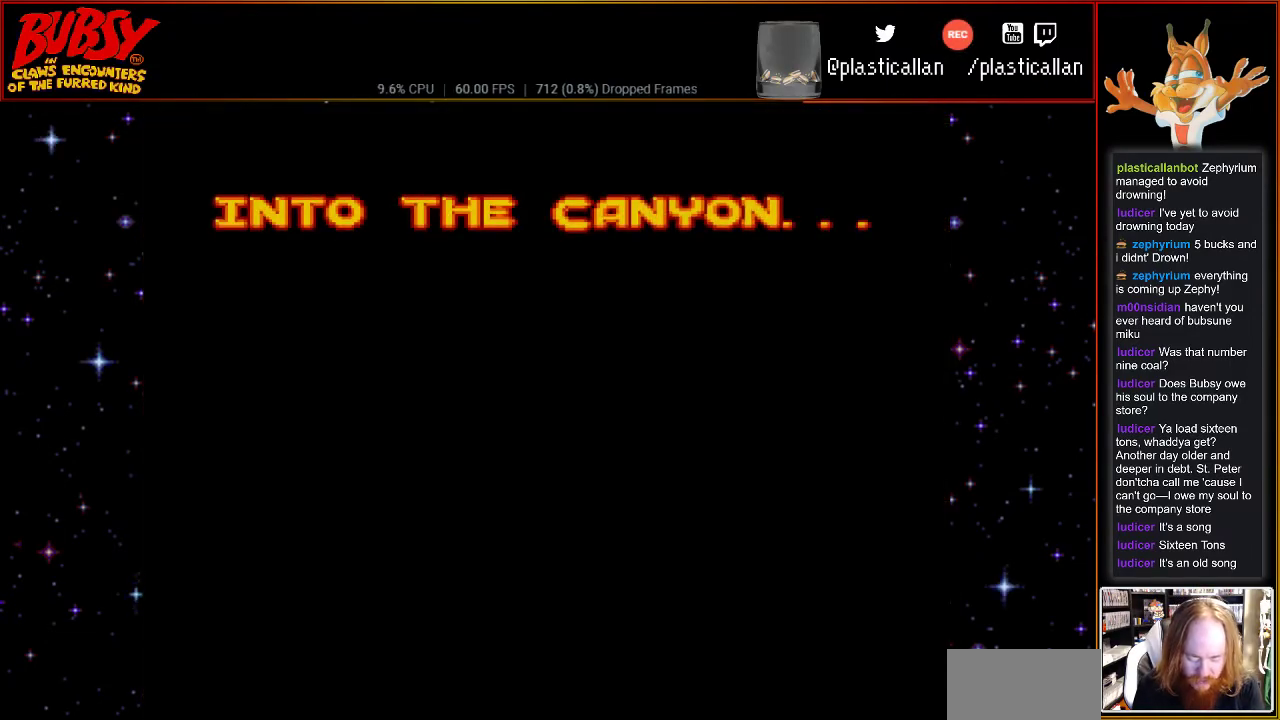
{"buttons": [], "events": []}
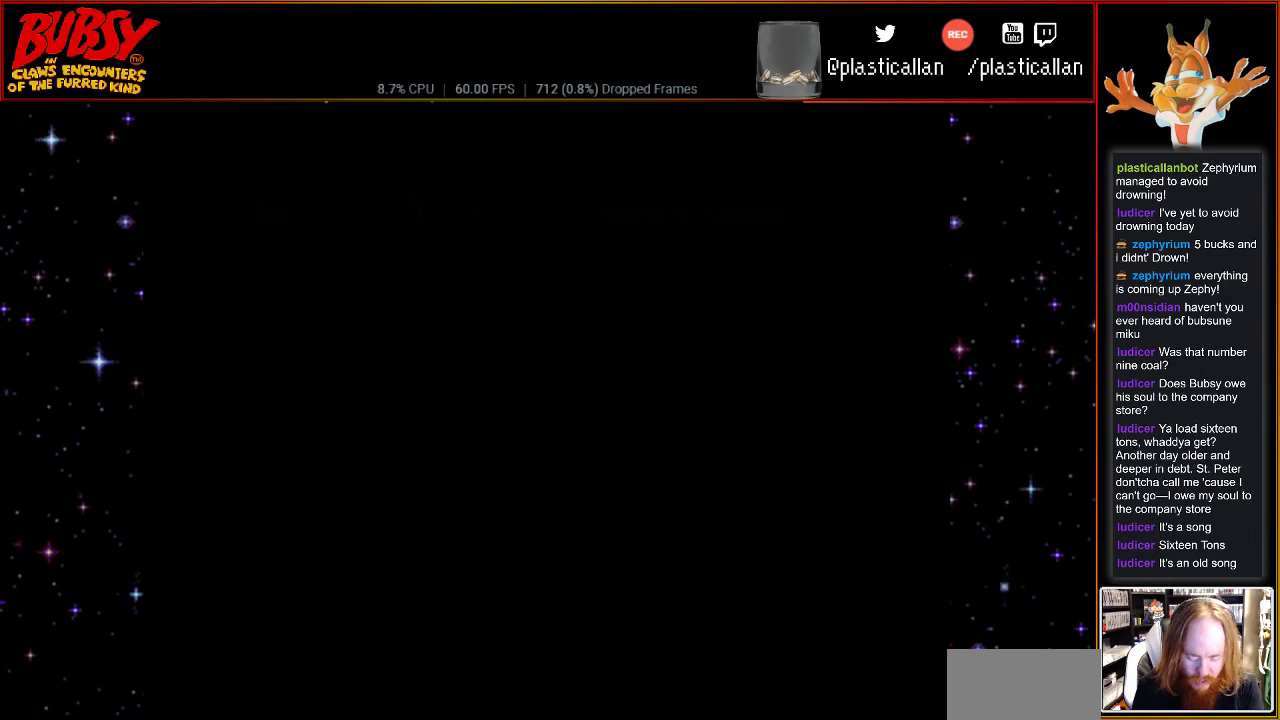
{"buttons": [], "events": []}
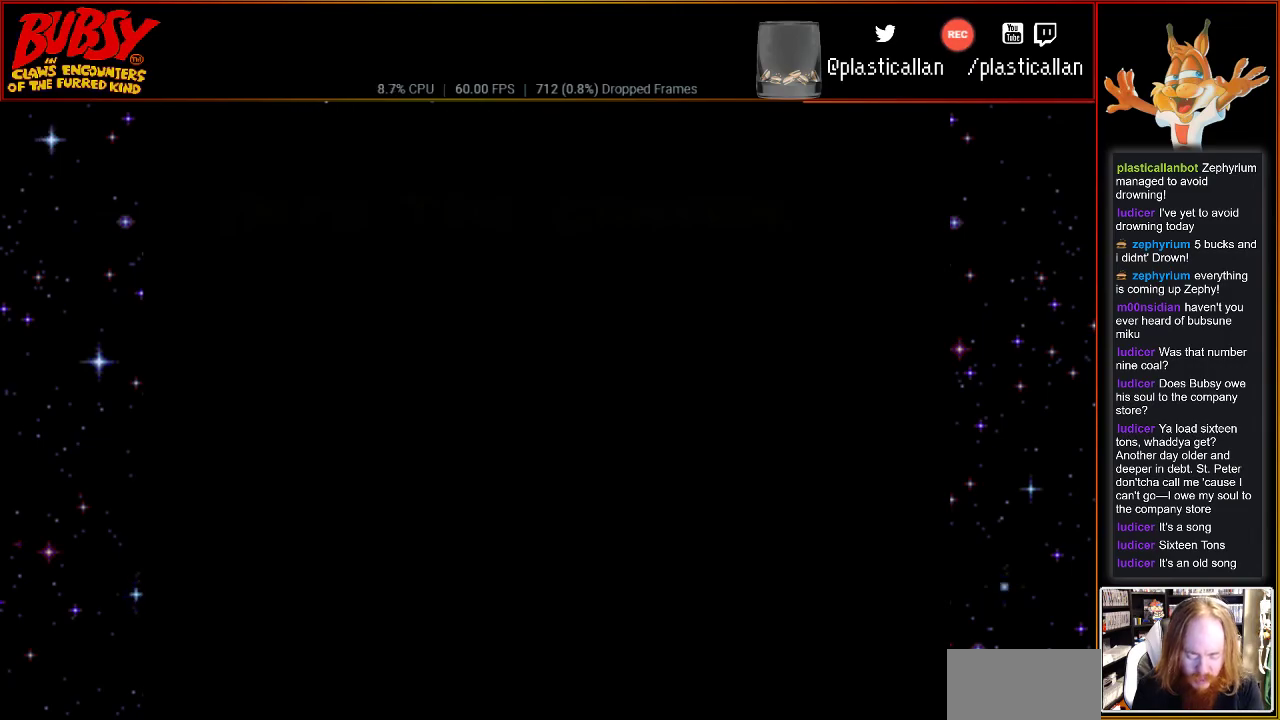
{"buttons": [], "events": []}
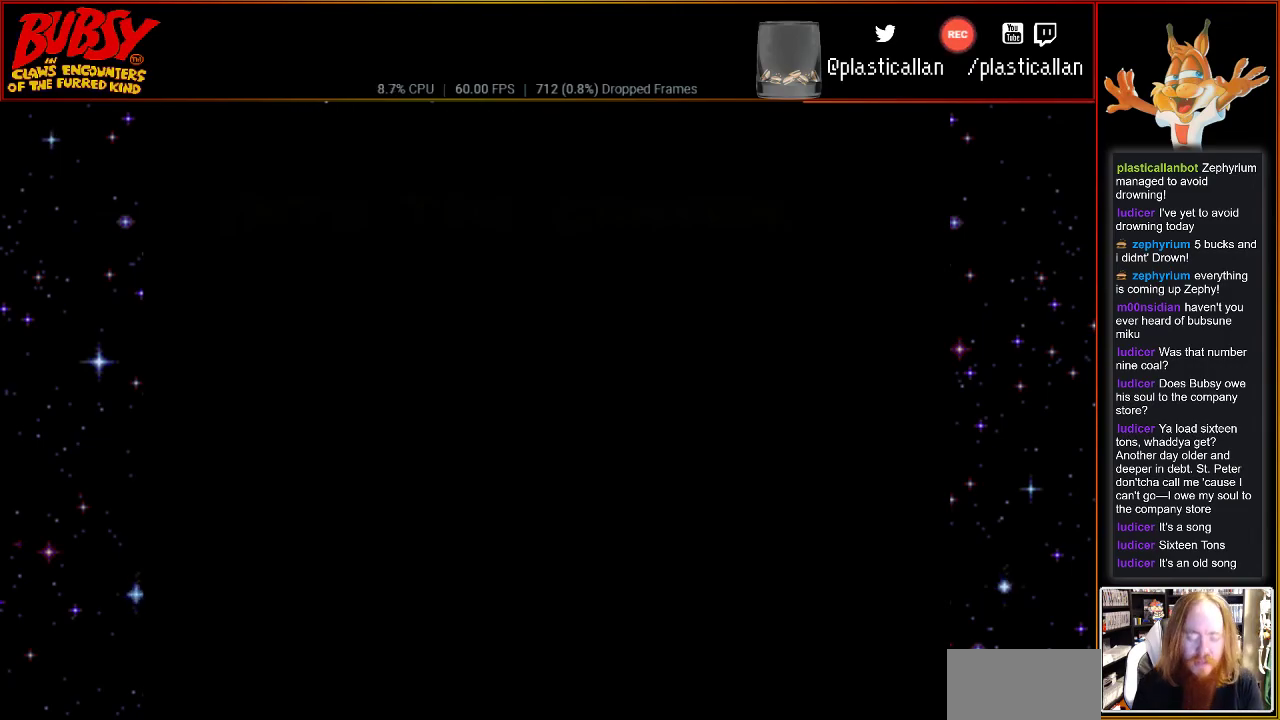
{"buttons": [], "events": []}
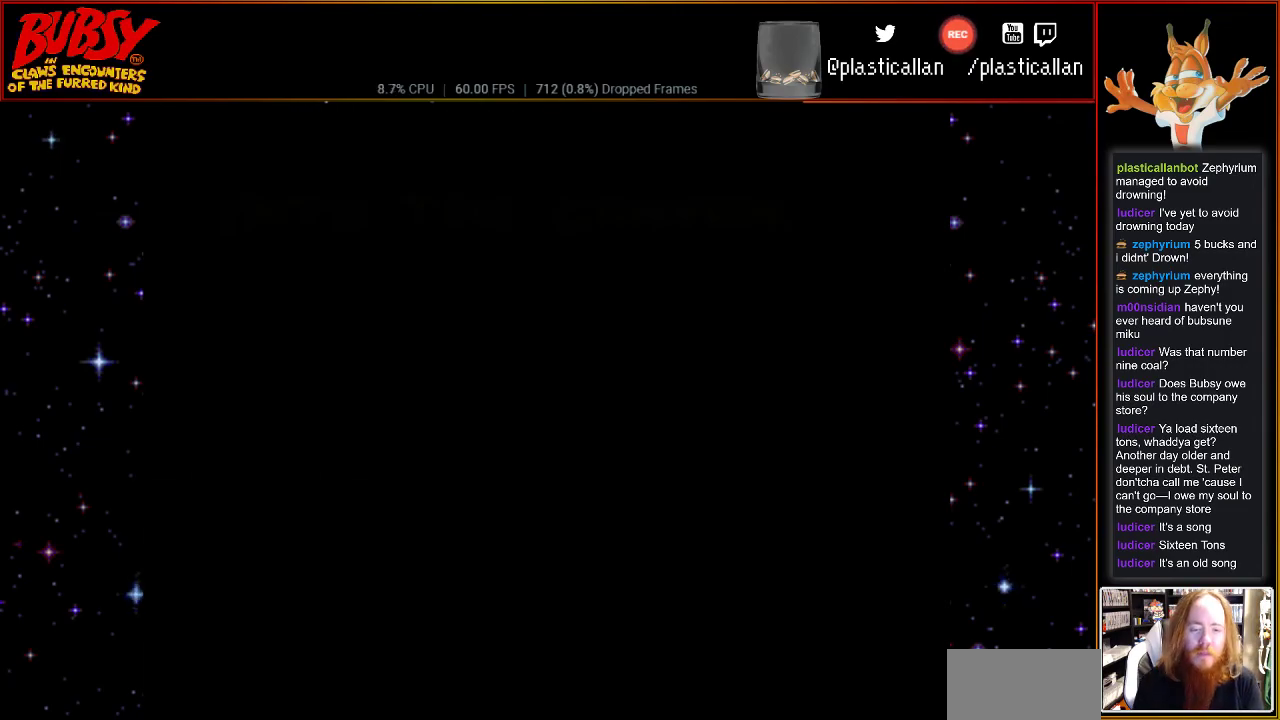
{"buttons": [], "events": []}
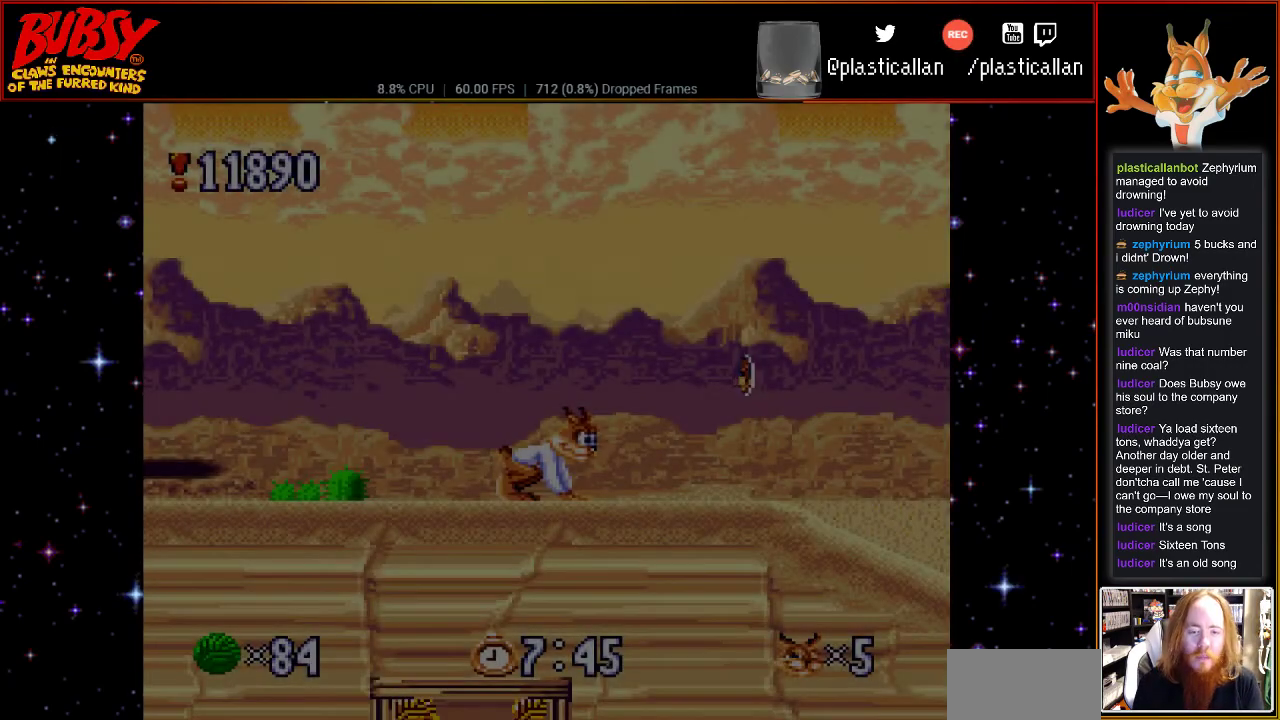
{"buttons": ["DPAD_RIGHT"], "events": [[67, "DPAD_RIGHT", "down"]]}
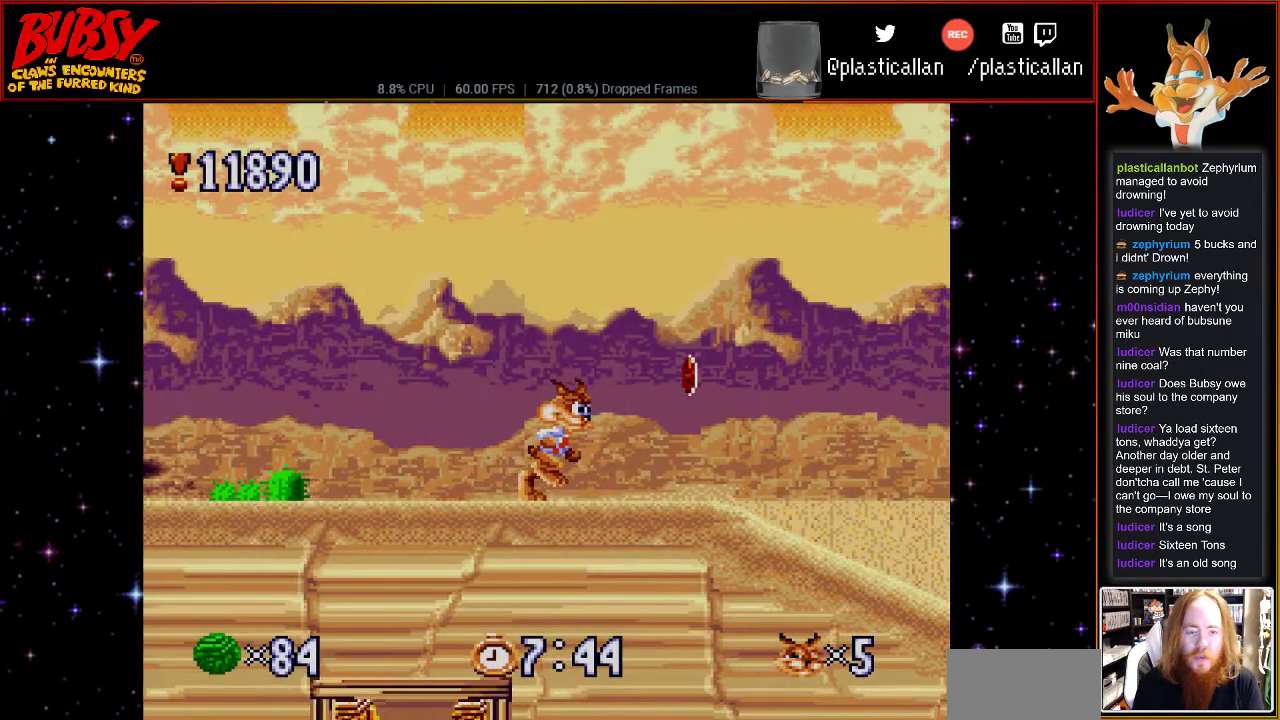
{"buttons": [], "events": [[367, "DPAD_RIGHT", "up"]]}
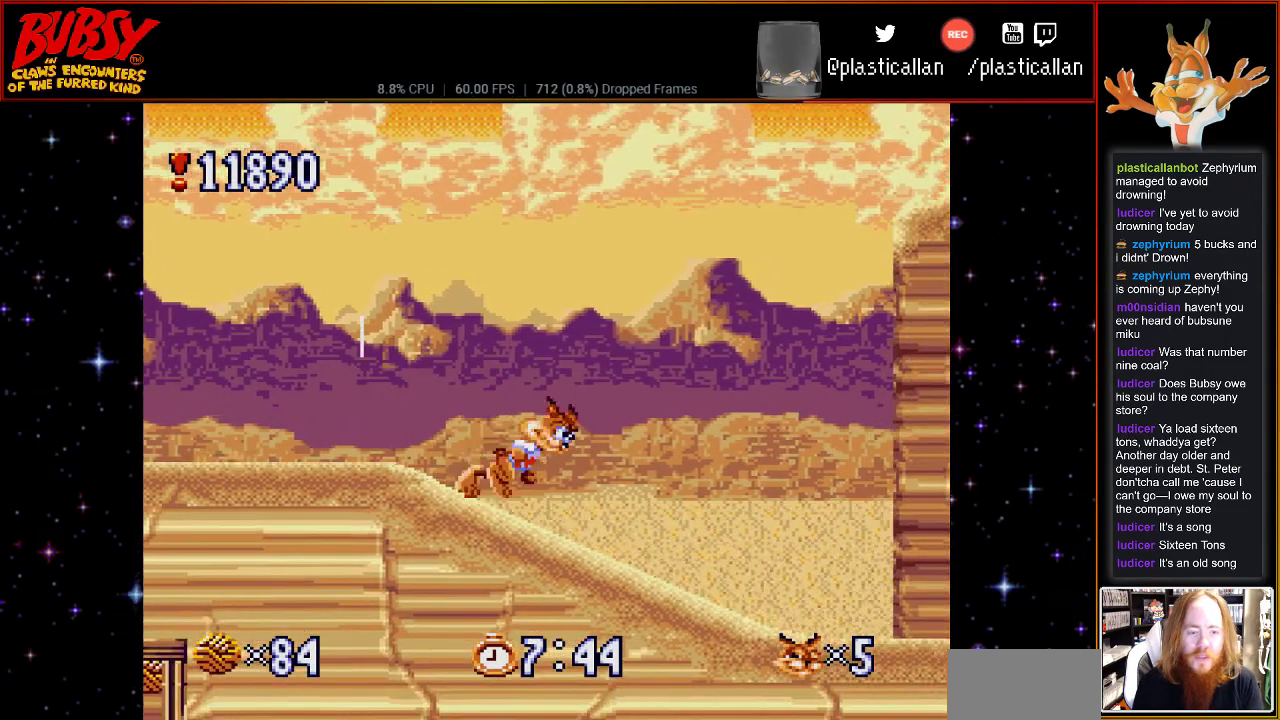
{"buttons": ["DPAD_LEFT"], "events": [[250, "B", "down"], [333, "B", "up"], [400, "DPAD_LEFT", "down"]]}
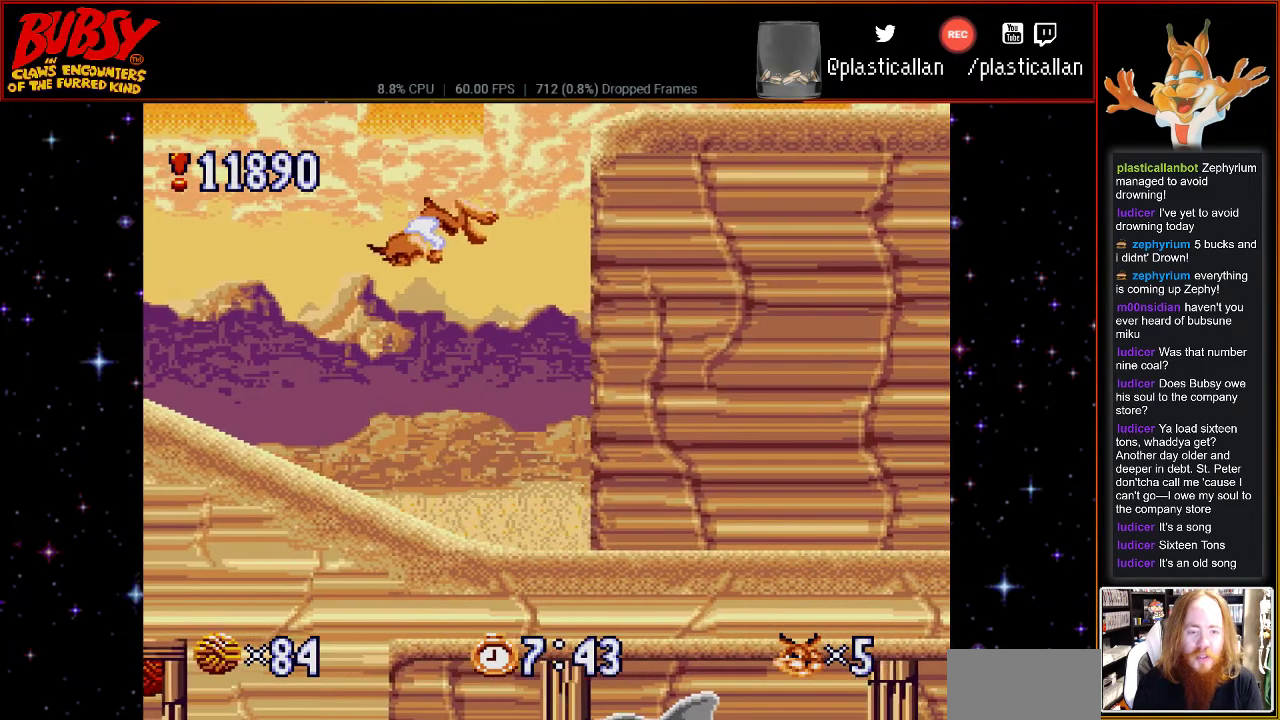
{"buttons": ["DPAD_LEFT"], "events": []}
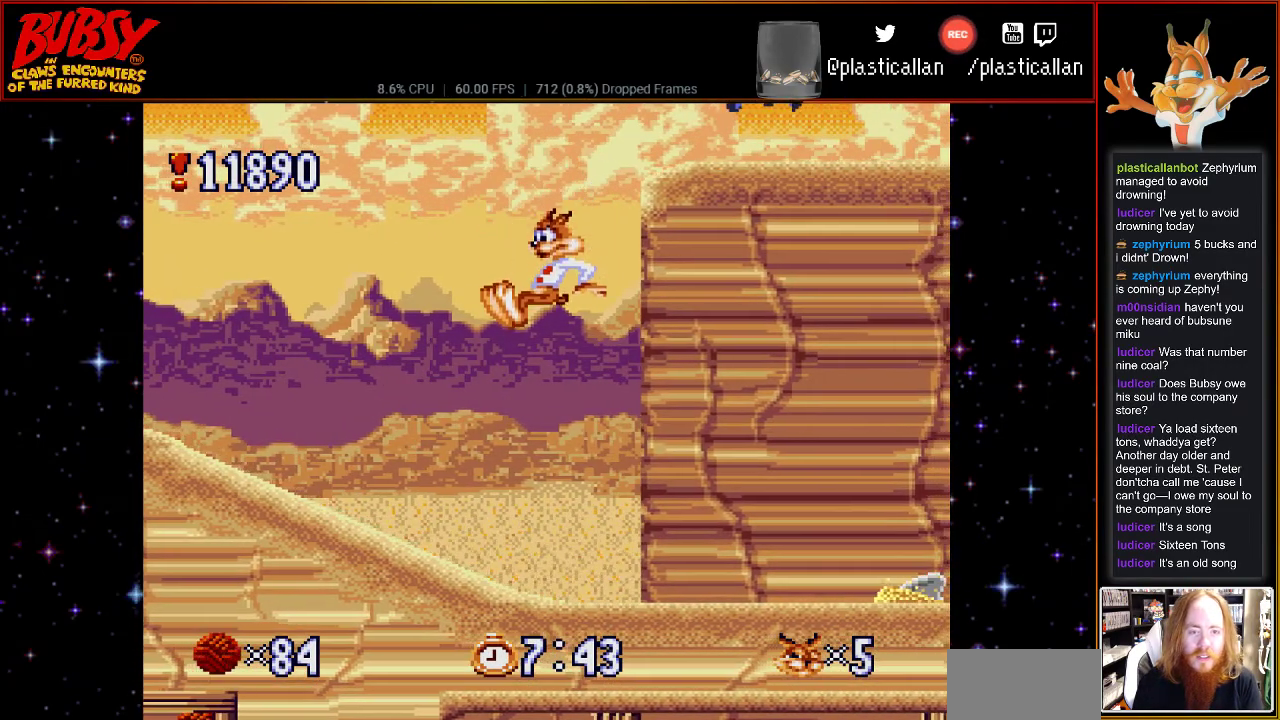
{"buttons": ["DPAD_LEFT"], "events": [[83, "DPAD_LEFT", "up"], [367, "B", "down"], [367, "DPAD_LEFT", "down"], [467, "B", "up"]]}
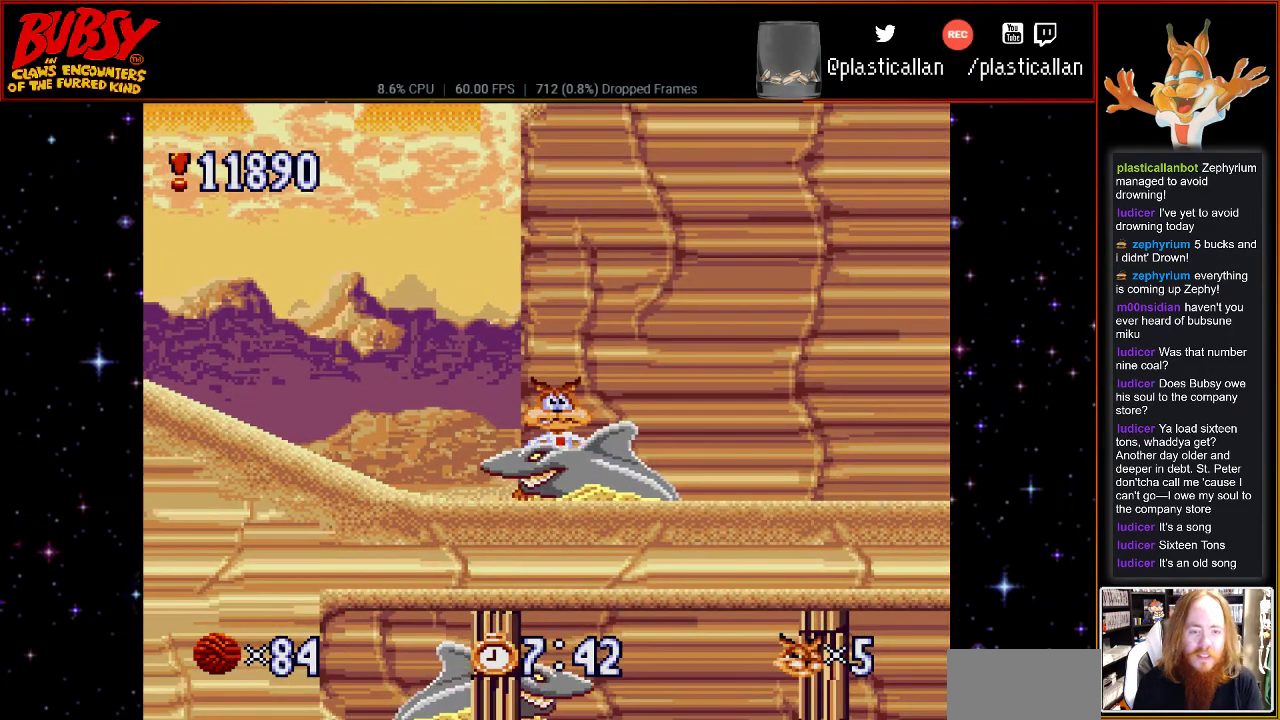
{"buttons": ["B", "DPAD_UP"], "events": [[33, "DPAD_LEFT", "up"], [33, "DPAD_UP", "down"], [67, "B", "down"], [67, "DPAD_RIGHT", "down"], [150, "B", "up"], [183, "DPAD_UP", "up"], [250, "B", "down"], [300, "DPAD_RIGHT", "up"], [350, "DPAD_LEFT", "down"], [350, "DPAD_UP", "down"], [500, "DPAD_LEFT", "up"]]}
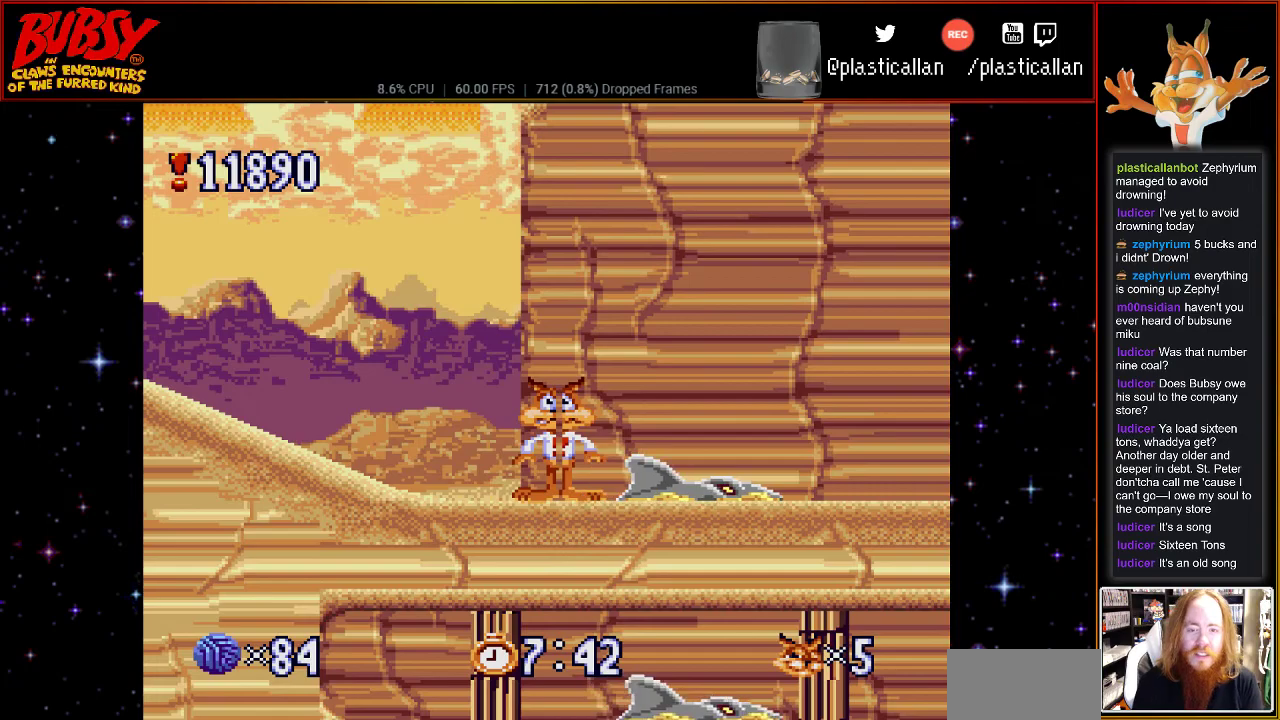
{"buttons": ["B", "DPAD_DOWN", "DPAD_LEFT"], "events": [[33, "DPAD_UP", "up"], [67, "B", "up"], [217, "B", "down"], [333, "B", "up"], [333, "DPAD_LEFT", "down"], [400, "B", "down"], [467, "DPAD_DOWN", "down"]]}
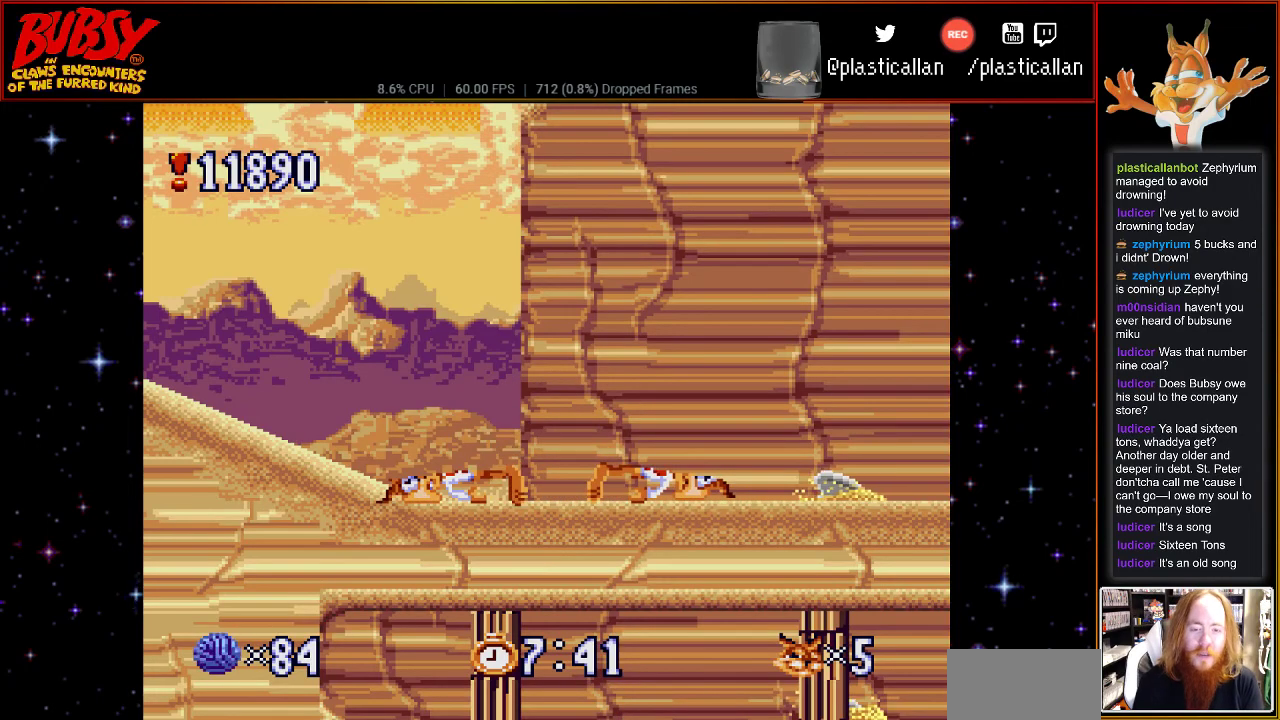
{"buttons": ["A", "DPAD_LEFT"], "events": [[50, "B", "up"], [117, "B", "down"], [117, "DPAD_LEFT", "up"], [117, "DPAD_RIGHT", "down"], [283, "B", "up"], [350, "A", "down"], [350, "DPAD_RIGHT", "up"], [367, "DPAD_LEFT", "down"], [467, "DPAD_DOWN", "up"]]}
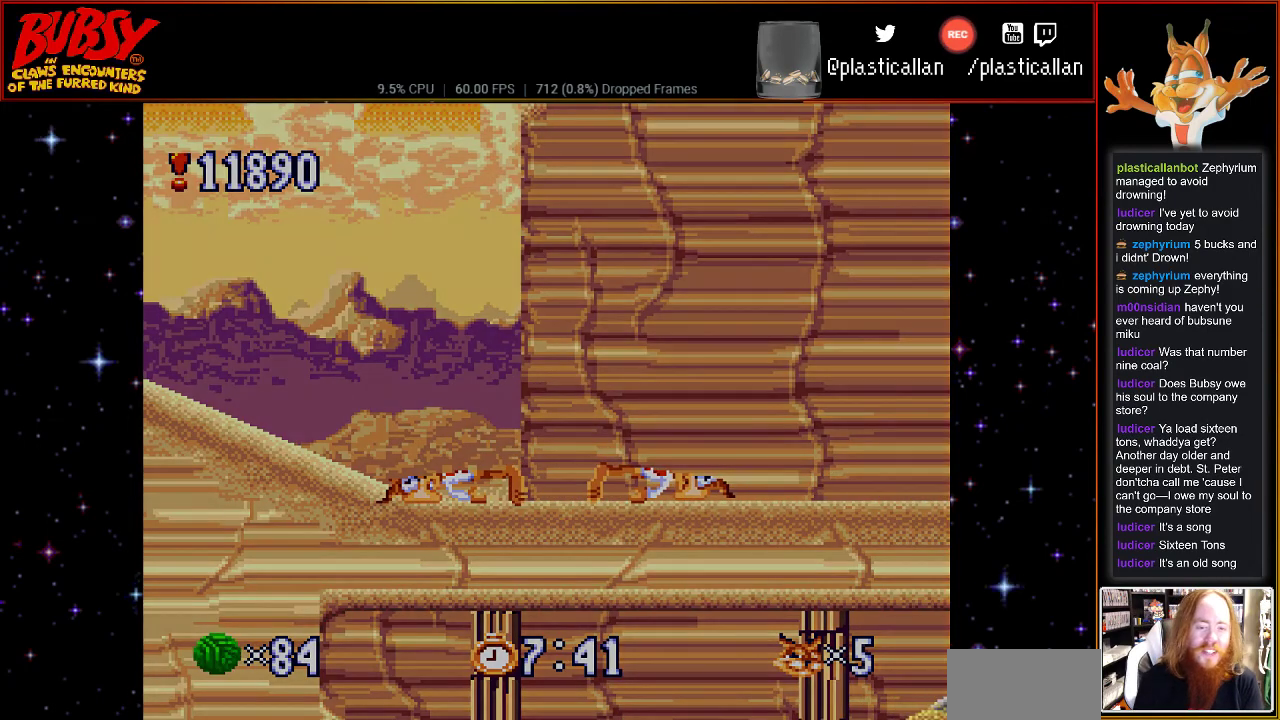
{"buttons": ["A"], "events": [[67, "A", "up"], [67, "DPAD_DOWN", "down"], [217, "DPAD_LEFT", "up"], [283, "DPAD_DOWN", "up"], [400, "A", "down"]]}
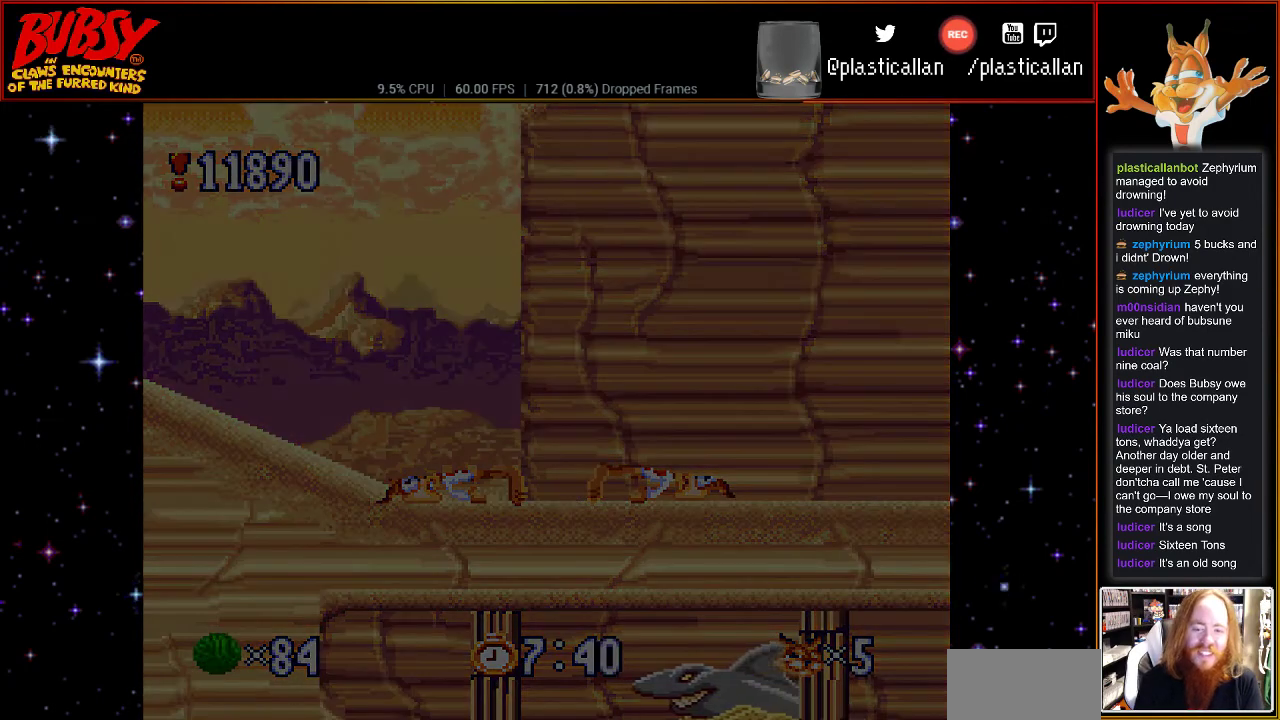
{"buttons": [], "events": [[367, "A", "up"]]}
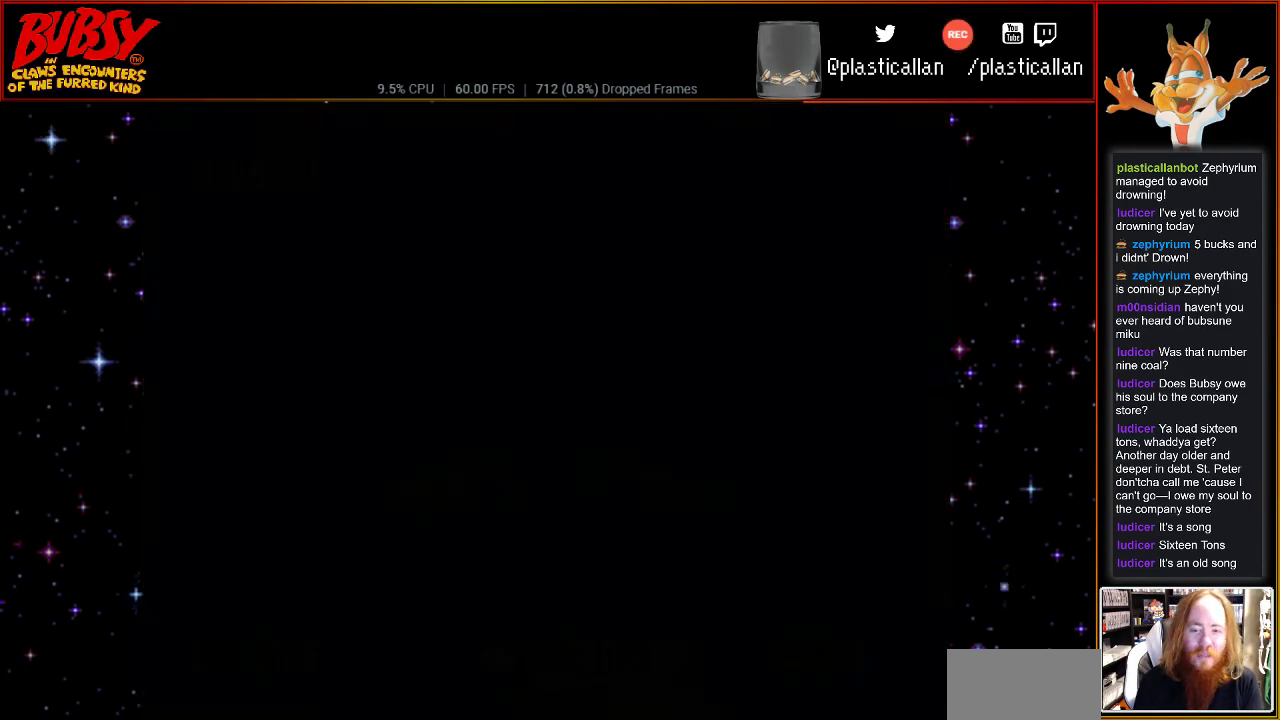
{"buttons": [], "events": [[33, "A", "down"], [183, "A", "up"], [283, "A", "down"], [433, "A", "up"]]}